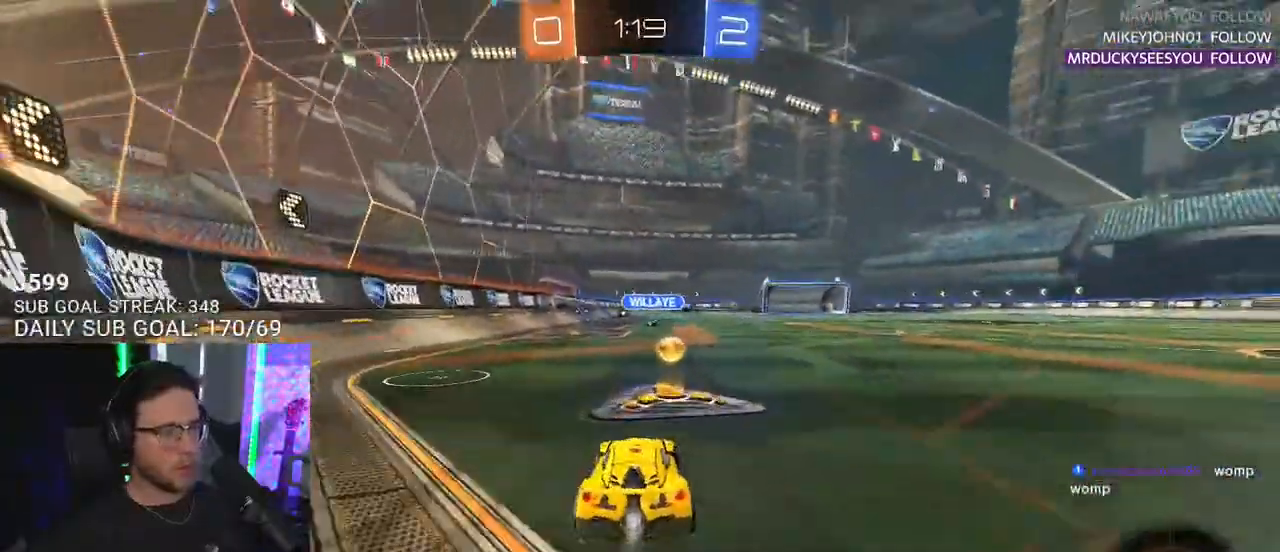
Gameplay with a controller (PlayStation layout); each line is a JSON object with the inputs held at the frame after it. "events" lists button and stick changes between this image and that frame as [ms after this image, input, new state], when the widget could be followed in between. Not read: START.
{"buttons": ["R2"], "left_stick": "center", "right_stick": "center", "events": [[17, "left_stick", "left"], [67, "R1", "up"], [150, "left_stick", "center"]]}
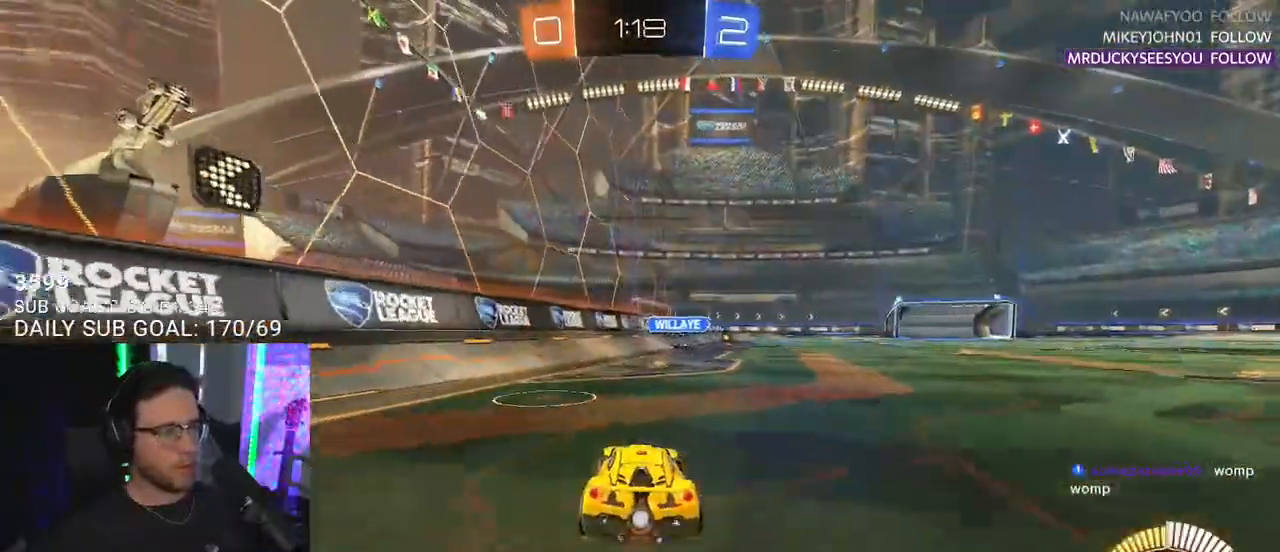
{"buttons": ["R1", "R2", "L3"], "left_stick": "down-right", "right_stick": "center", "events": [[117, "CROSS", "down"], [150, "left_stick", "down"], [267, "CROSS", "up"], [317, "left_stick", "center"], [367, "CROSS", "down"], [417, "left_stick", "down-right"], [433, "L3", "down"], [467, "R1", "down"], [500, "CROSS", "up"]]}
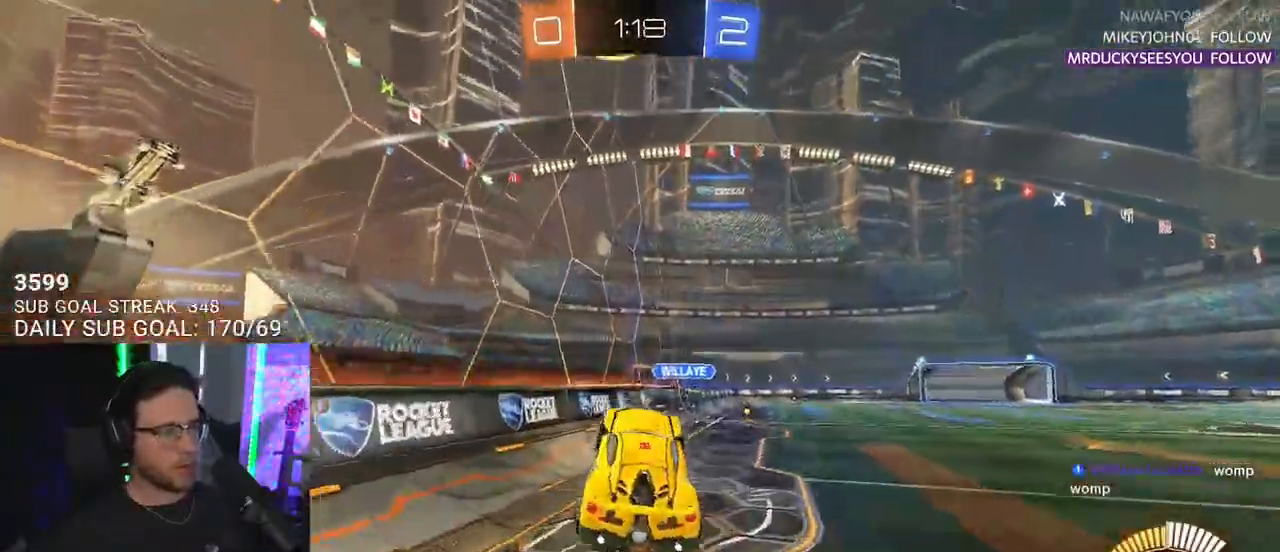
{"buttons": ["R2"], "left_stick": "up-left", "right_stick": "center", "events": [[83, "L3", "up"], [117, "R1", "up"], [117, "left_stick", "up-right"], [267, "left_stick", "right"], [467, "left_stick", "up-left"]]}
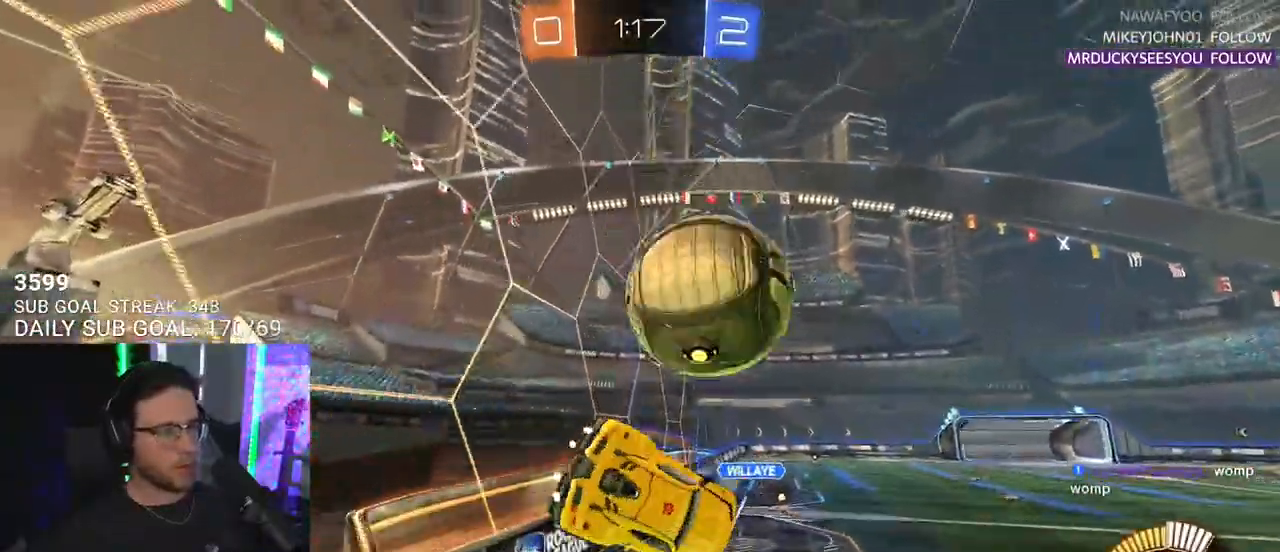
{"buttons": ["SQUARE", "R2"], "left_stick": "left", "right_stick": "center", "events": [[50, "L2", "down"], [117, "left_stick", "left"], [183, "L2", "up"], [367, "TRIANGLE", "down"], [467, "TRIANGLE", "up"], [500, "SQUARE", "down"]]}
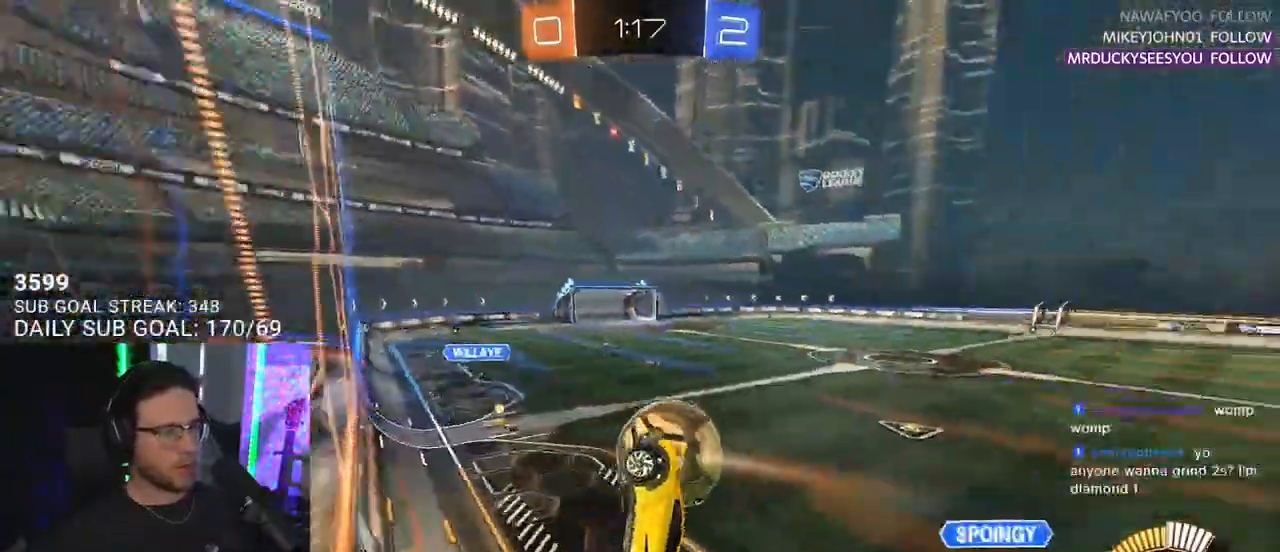
{"buttons": ["SQUARE", "R2"], "left_stick": "down-left", "right_stick": "center", "events": [[450, "left_stick", "down-left"]]}
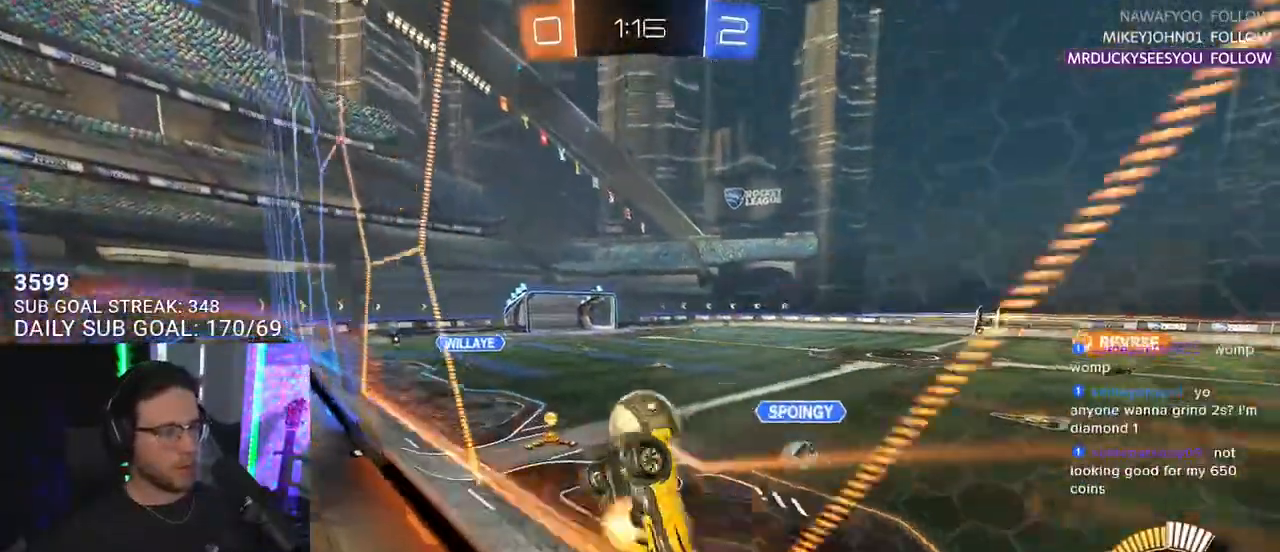
{"buttons": ["R2"], "left_stick": "left", "right_stick": "center", "events": [[33, "CROSS", "down"], [200, "SQUARE", "up"], [267, "CROSS", "up"], [317, "L3", "down"], [400, "L3", "up"], [450, "left_stick", "left"]]}
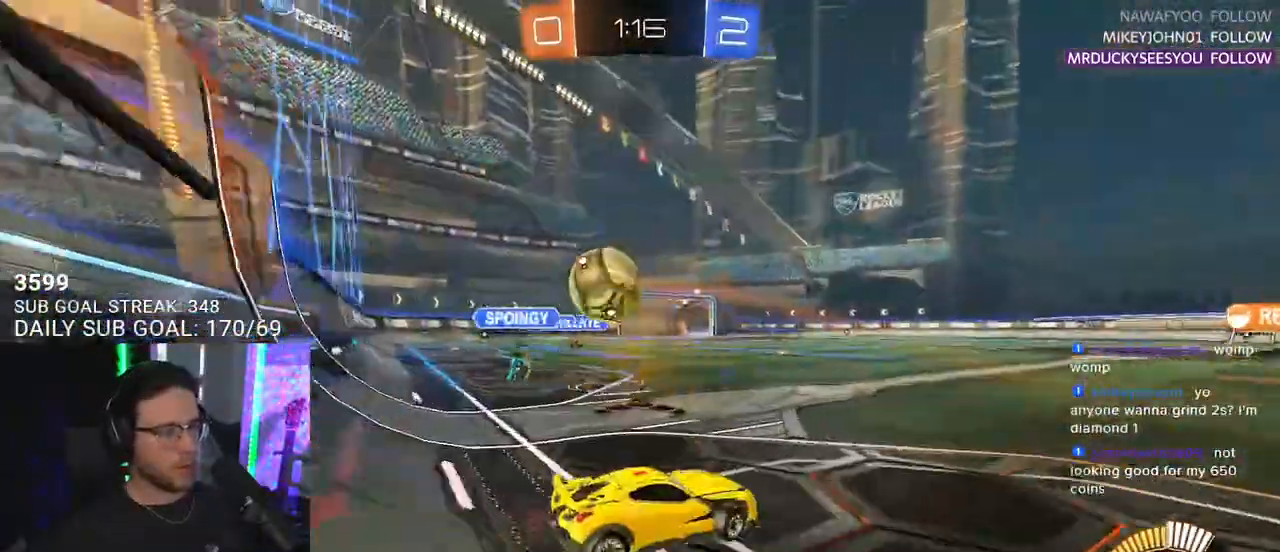
{"buttons": ["R1", "R2"], "left_stick": "left", "right_stick": "center", "events": [[383, "SQUARE", "down"], [467, "R1", "down"], [500, "SQUARE", "up"]]}
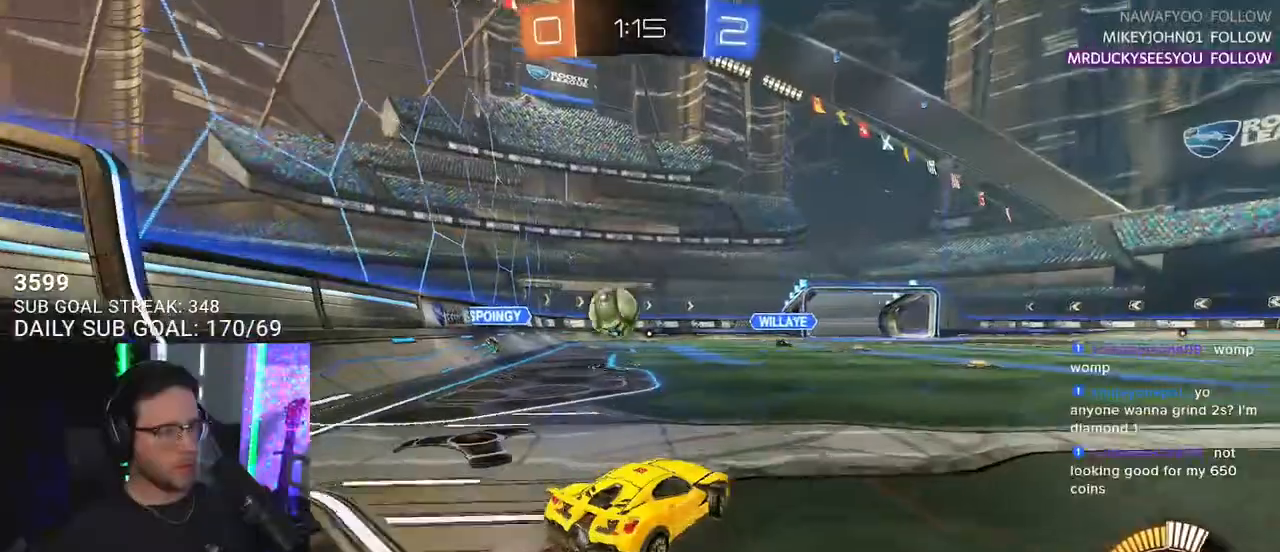
{"buttons": ["R1", "R2"], "left_stick": "center", "right_stick": "center", "events": [[200, "left_stick", "center"]]}
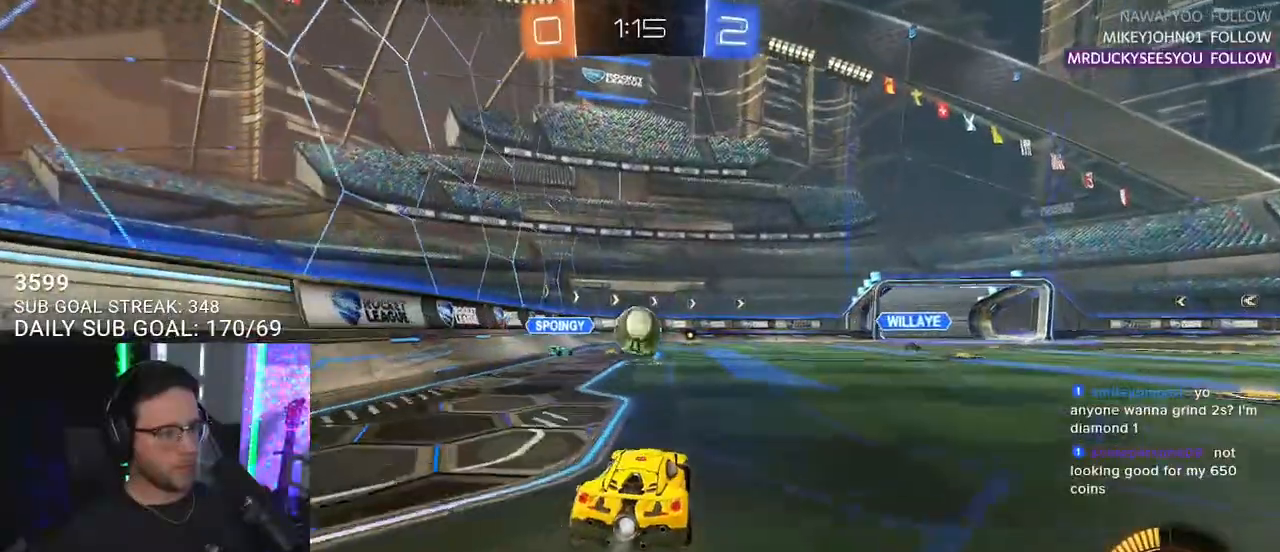
{"buttons": ["R1", "R2"], "left_stick": "left", "right_stick": "center", "events": [[367, "left_stick", "right"], [433, "left_stick", "center"], [500, "left_stick", "left"]]}
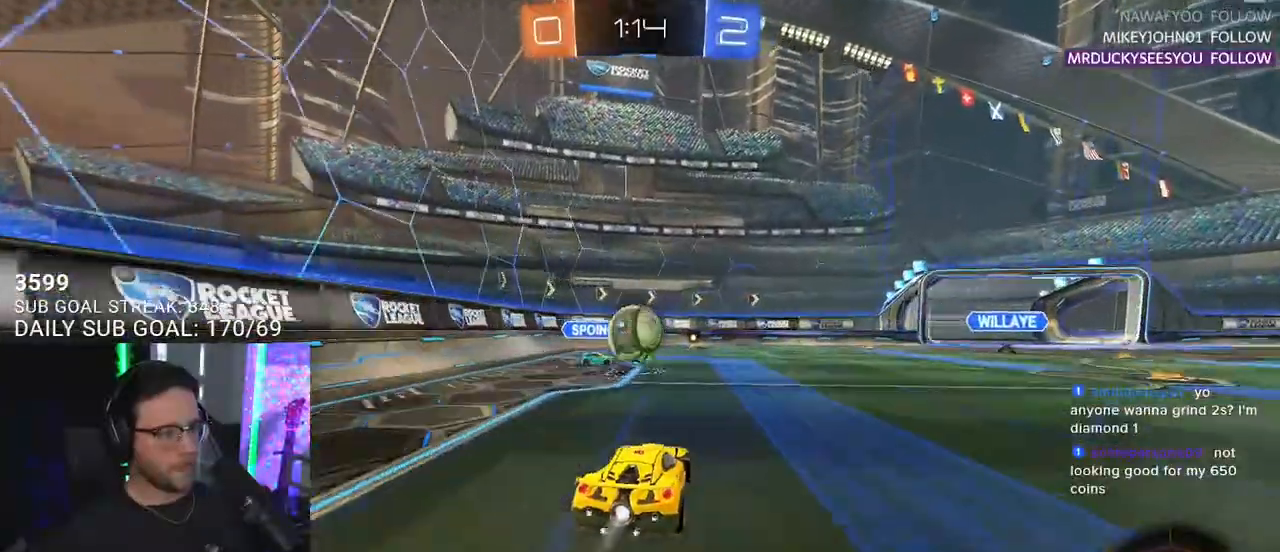
{"buttons": ["R1", "R2"], "left_stick": "right", "right_stick": "center", "events": [[67, "left_stick", "center"], [100, "TRIANGLE", "down"], [167, "TRIANGLE", "up"], [317, "left_stick", "right"]]}
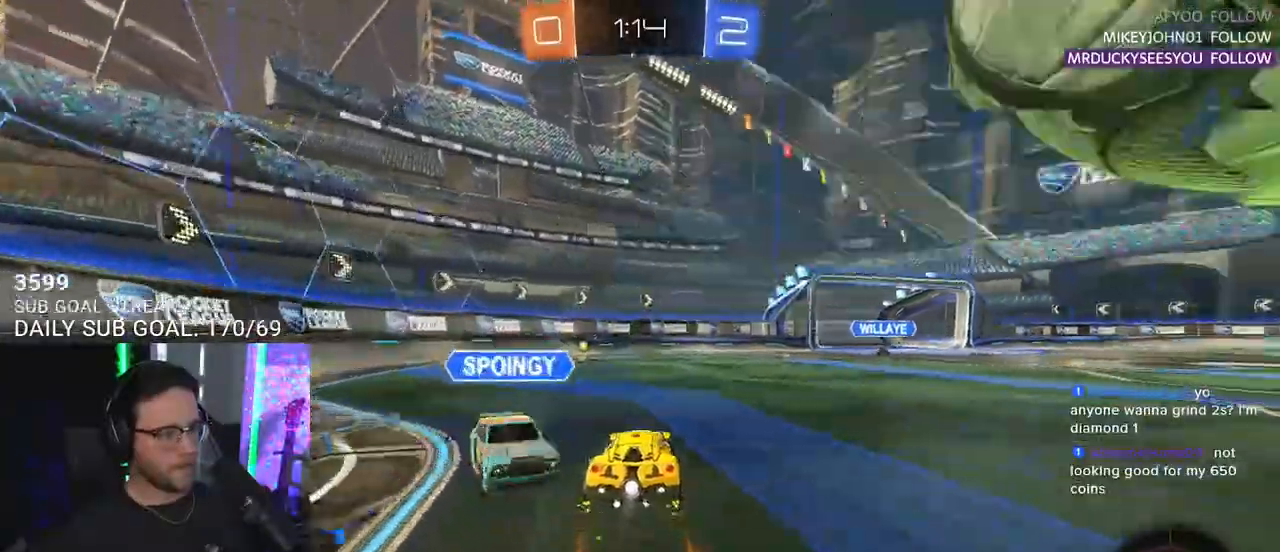
{"buttons": ["R2"], "left_stick": "right", "right_stick": "center", "events": [[17, "left_stick", "left"], [183, "R1", "up"], [233, "left_stick", "center"], [333, "left_stick", "left"], [383, "TRIANGLE", "down"], [400, "R1", "down"], [467, "R1", "up"], [483, "TRIANGLE", "up"], [483, "left_stick", "right"]]}
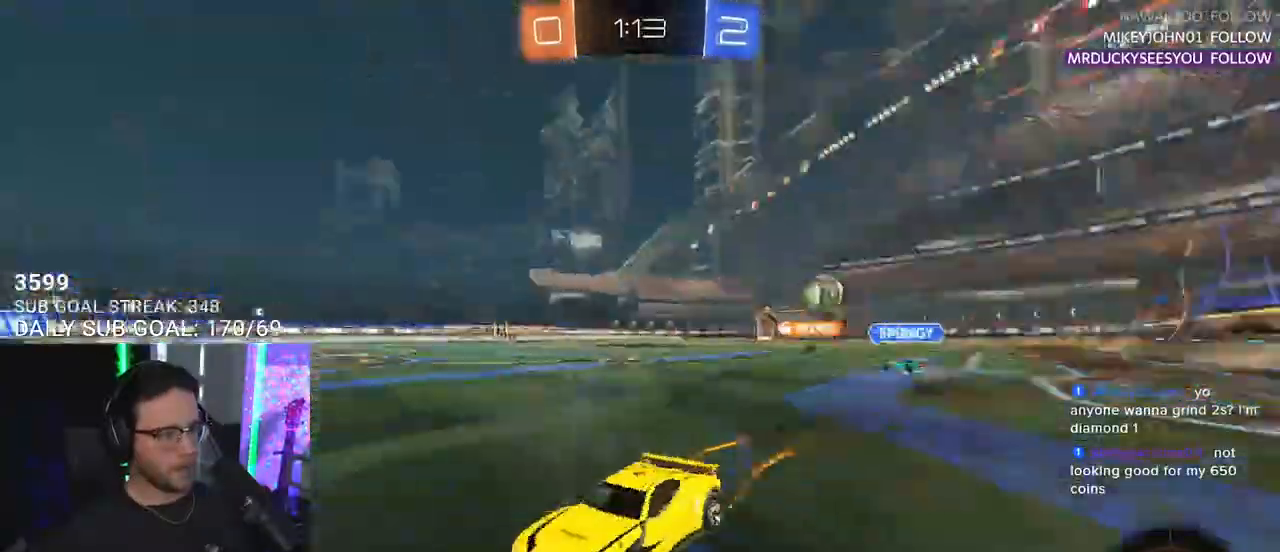
{"buttons": ["R1", "R2"], "left_stick": "right", "right_stick": "center", "events": [[33, "SQUARE", "down"], [133, "SQUARE", "up"], [217, "R1", "down"]]}
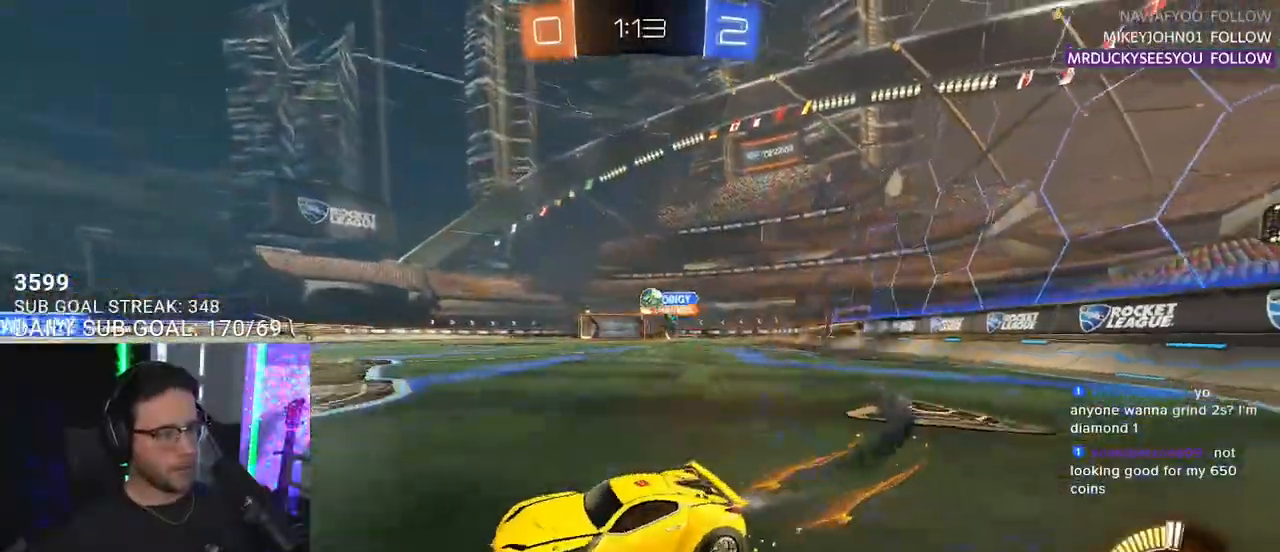
{"buttons": ["R1", "R2"], "left_stick": "right", "right_stick": "center", "events": [[167, "R1", "up"], [333, "TRIANGLE", "down"], [333, "left_stick", "down-right"], [417, "TRIANGLE", "up"], [433, "left_stick", "right"], [500, "R1", "down"]]}
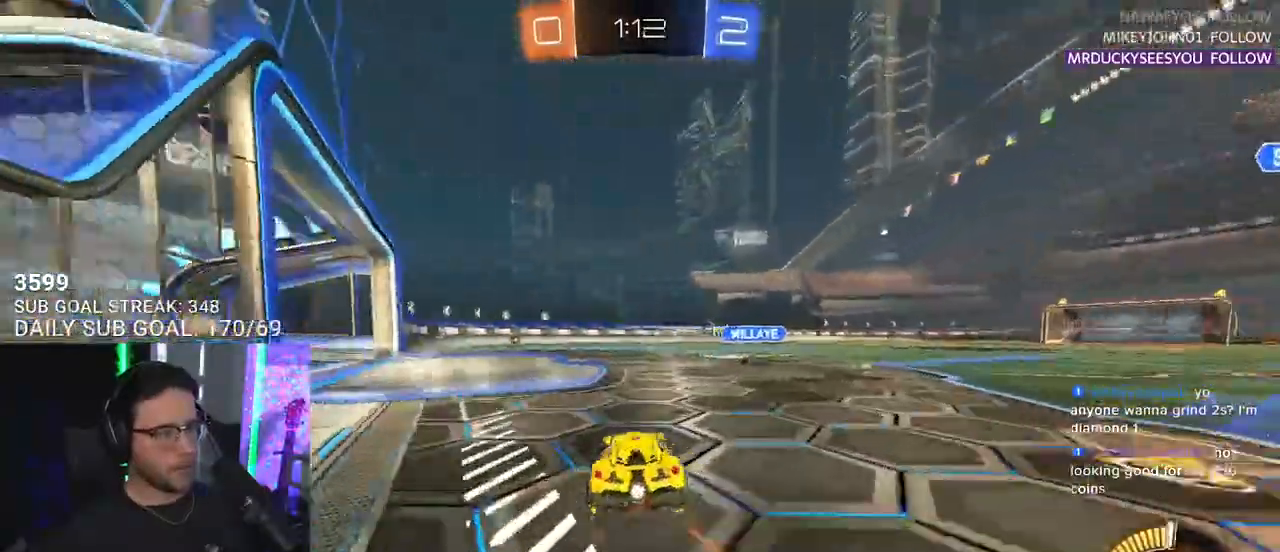
{"buttons": ["R1", "R2"], "left_stick": "up-right", "right_stick": "center", "events": [[317, "left_stick", "left"], [417, "left_stick", "up-right"]]}
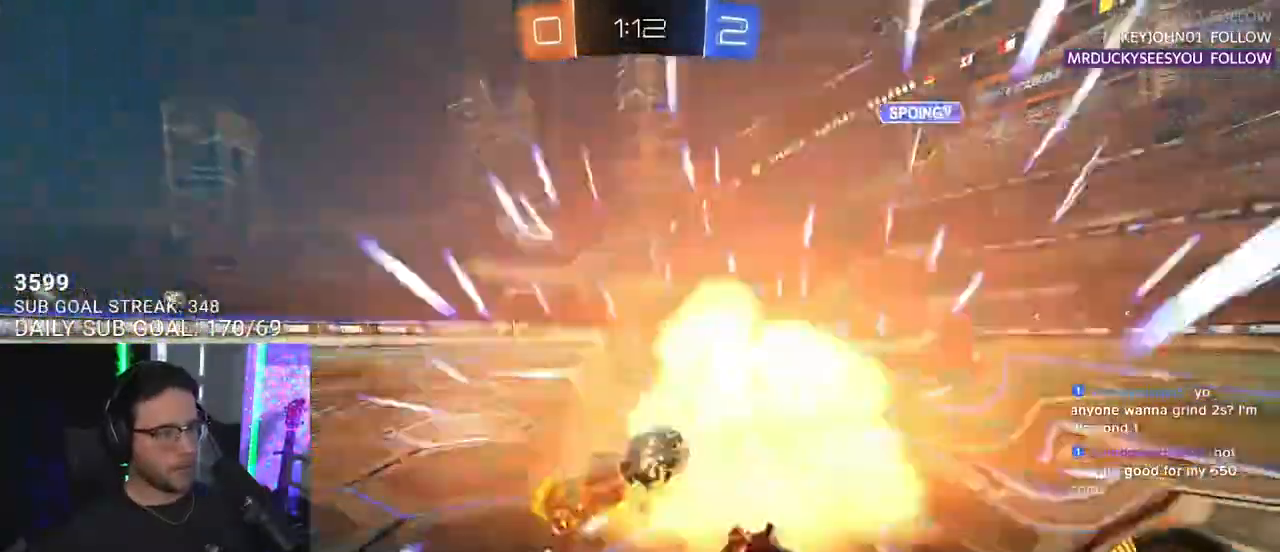
{"buttons": ["SQUARE", "R2"], "left_stick": "left", "right_stick": "center", "events": [[117, "left_stick", "center"], [167, "TRIANGLE", "down"], [300, "TRIANGLE", "up"], [317, "R1", "up"], [317, "left_stick", "left"], [483, "SQUARE", "down"]]}
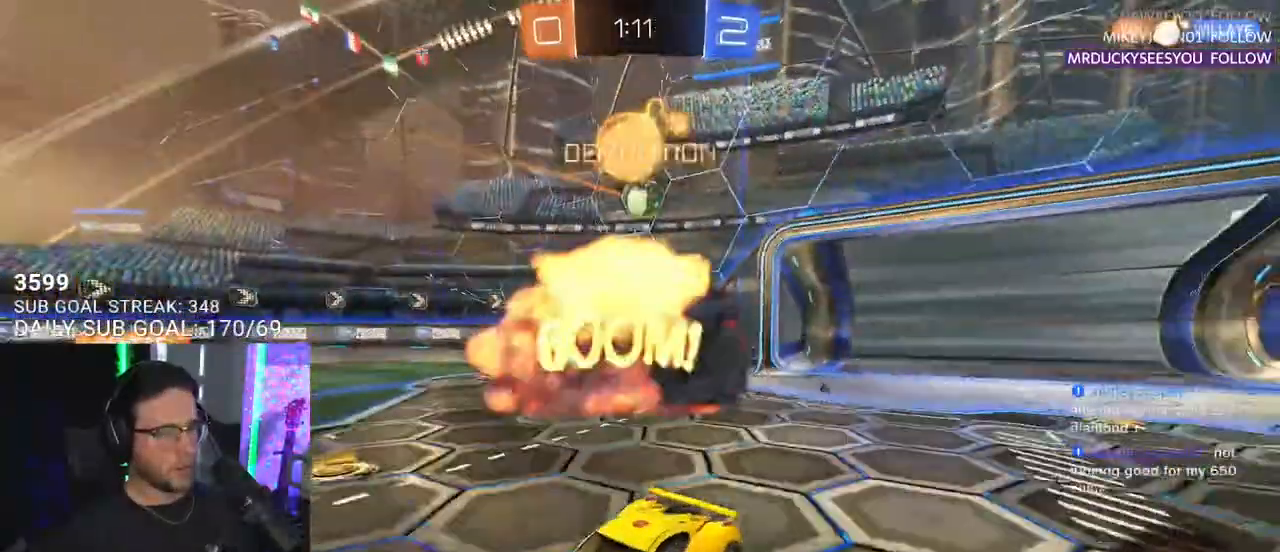
{"buttons": ["R2"], "left_stick": "left", "right_stick": "center", "events": [[383, "SQUARE", "up"]]}
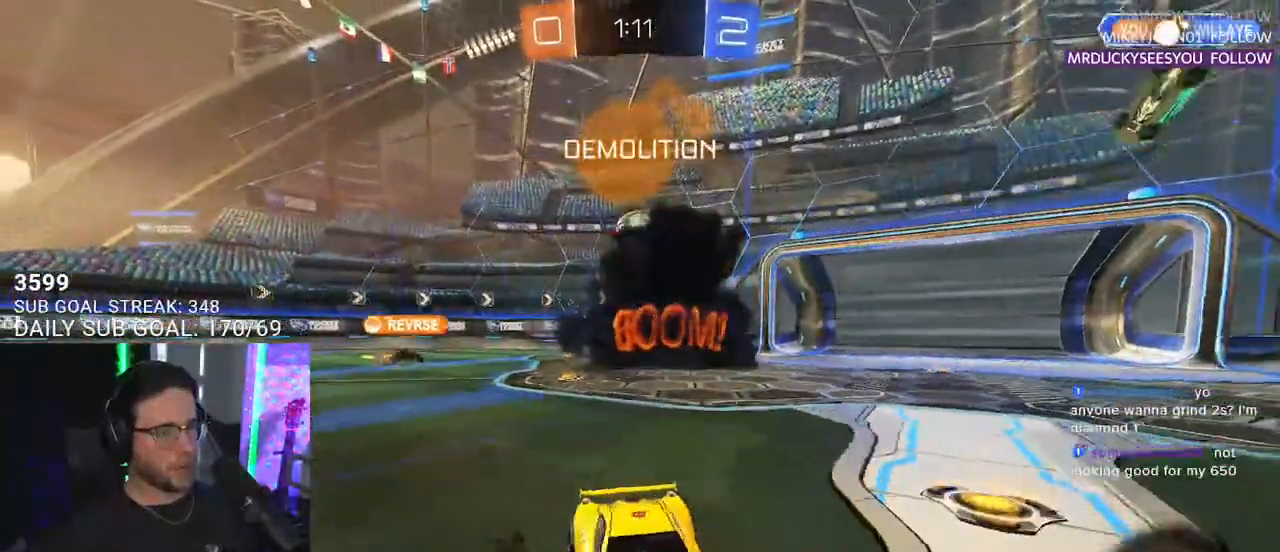
{"buttons": ["R2"], "left_stick": "left", "right_stick": "center", "events": [[217, "left_stick", "center"], [367, "left_stick", "left"]]}
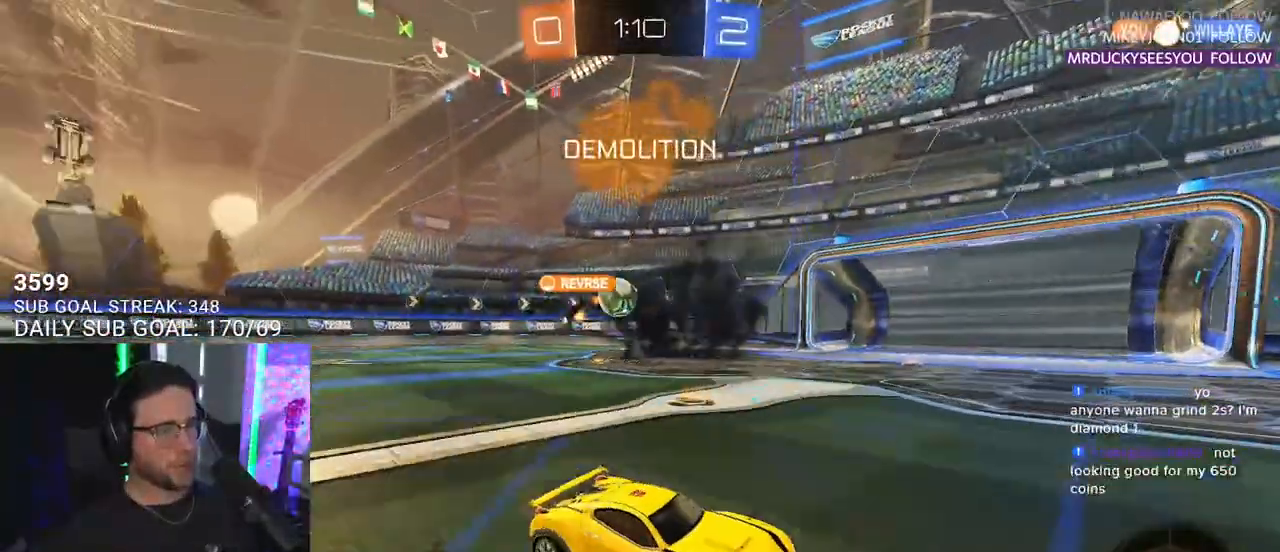
{"buttons": ["R1", "R2"], "left_stick": "center", "right_stick": "center", "events": [[350, "R1", "down"], [383, "left_stick", "center"]]}
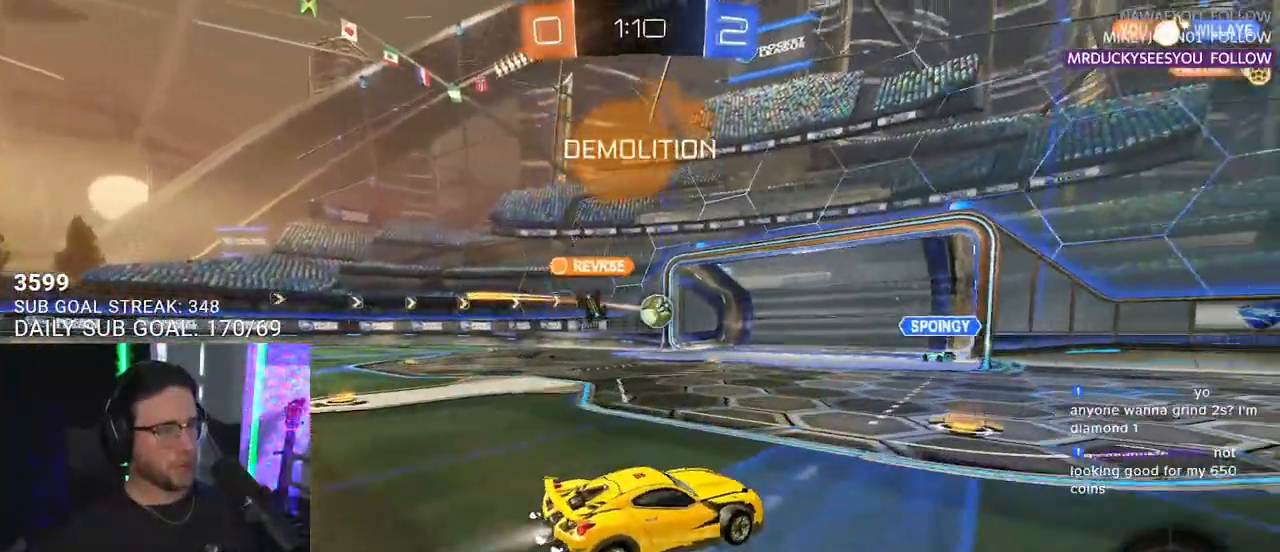
{"buttons": ["R1", "R2"], "left_stick": "left", "right_stick": "center", "events": [[17, "left_stick", "left"]]}
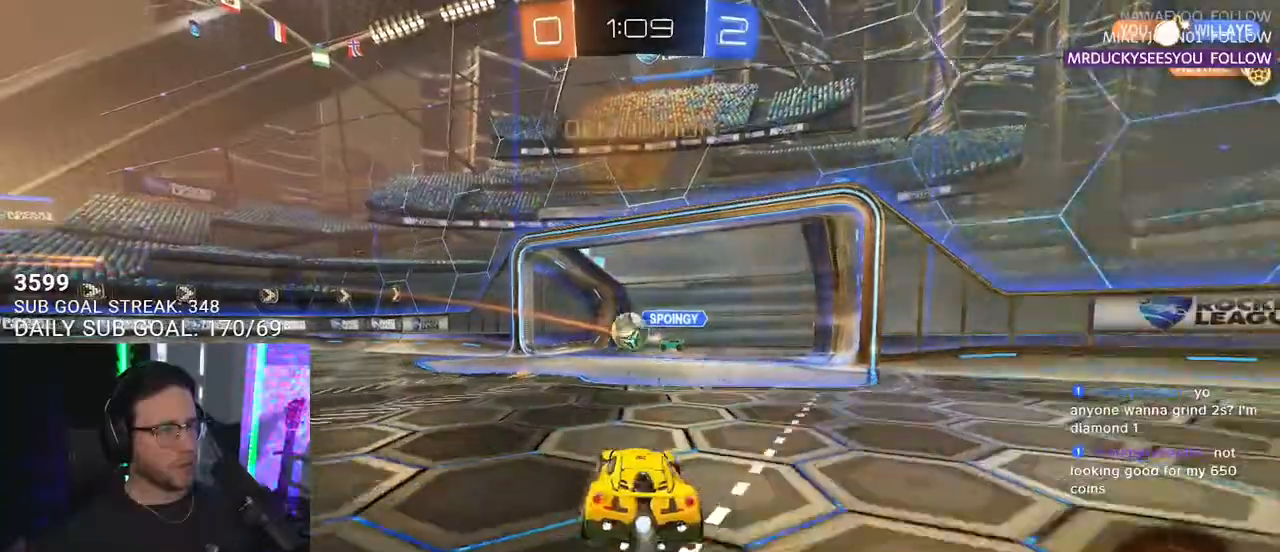
{"buttons": ["R1", "R2"], "left_stick": "left", "right_stick": "center", "events": [[350, "left_stick", "center"], [450, "left_stick", "left"]]}
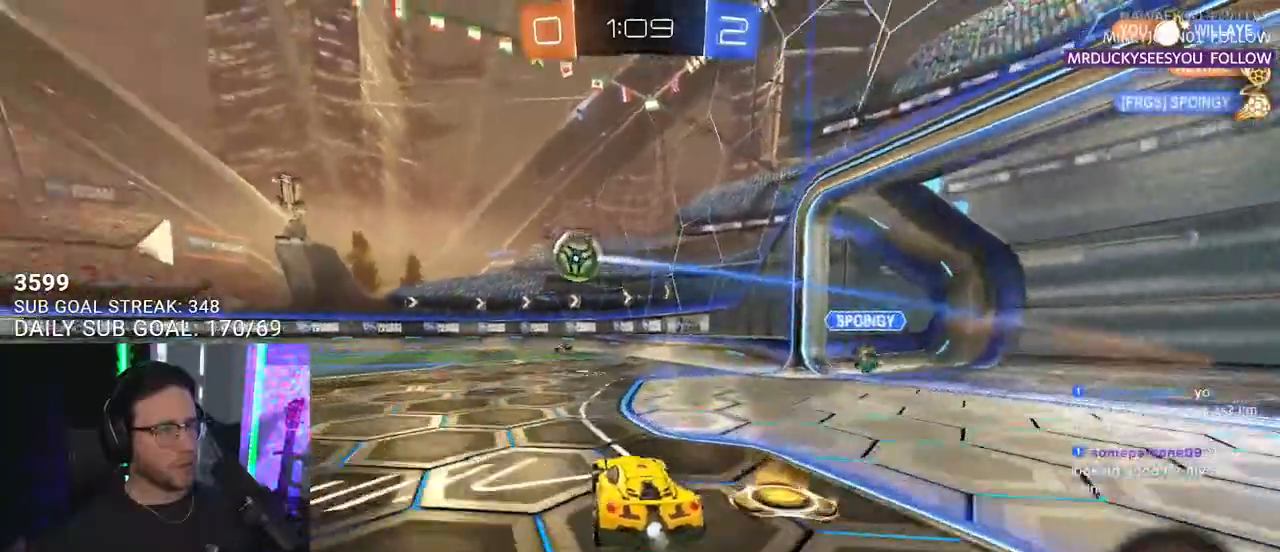
{"buttons": ["R2"], "left_stick": "left", "right_stick": "center", "events": [[367, "R1", "up"]]}
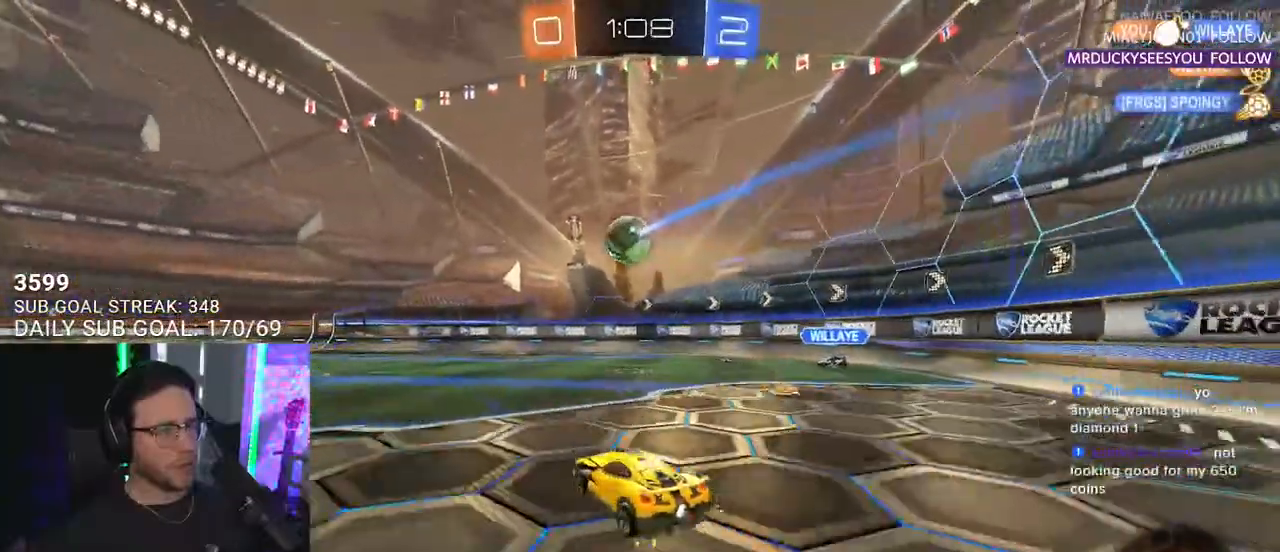
{"buttons": ["R2"], "left_stick": "left", "right_stick": "center", "events": [[17, "left_stick", "center"], [267, "left_stick", "left"]]}
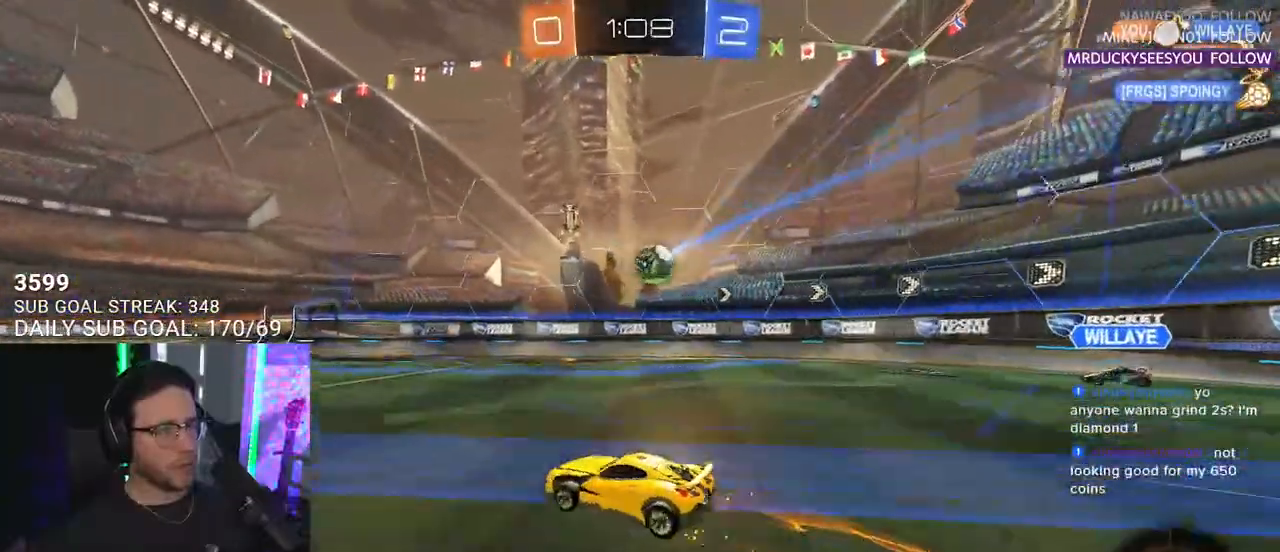
{"buttons": ["L2"], "left_stick": "right", "right_stick": "center", "events": [[33, "left_stick", "center"], [283, "left_stick", "right"], [450, "R2", "up"], [483, "L2", "down"]]}
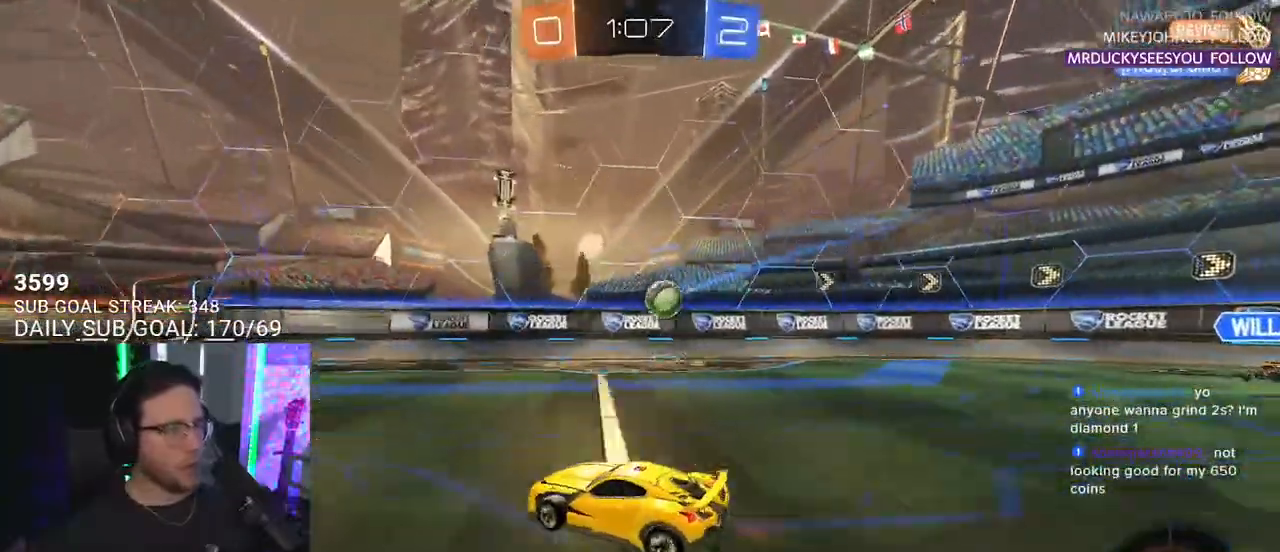
{"buttons": ["SQUARE", "R2"], "left_stick": "left", "right_stick": "center", "events": [[233, "L2", "up"], [233, "R2", "down"], [233, "left_stick", "up"], [283, "left_stick", "left"], [367, "SQUARE", "down"]]}
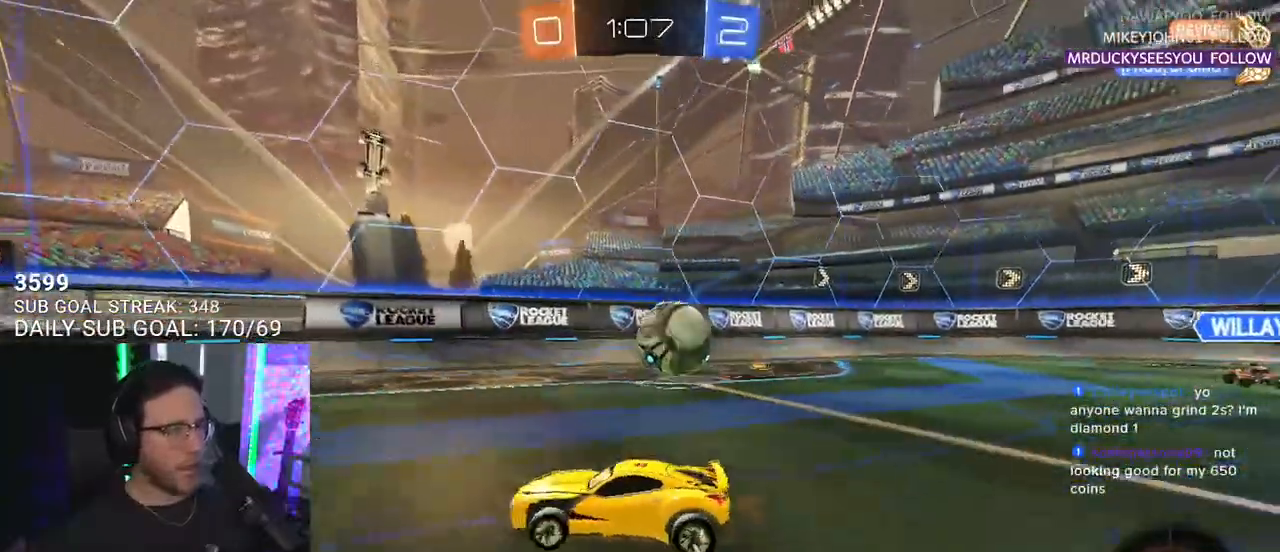
{"buttons": ["R2"], "left_stick": "left", "right_stick": "center", "events": [[67, "SQUARE", "up"], [417, "SQUARE", "down"], [500, "SQUARE", "up"]]}
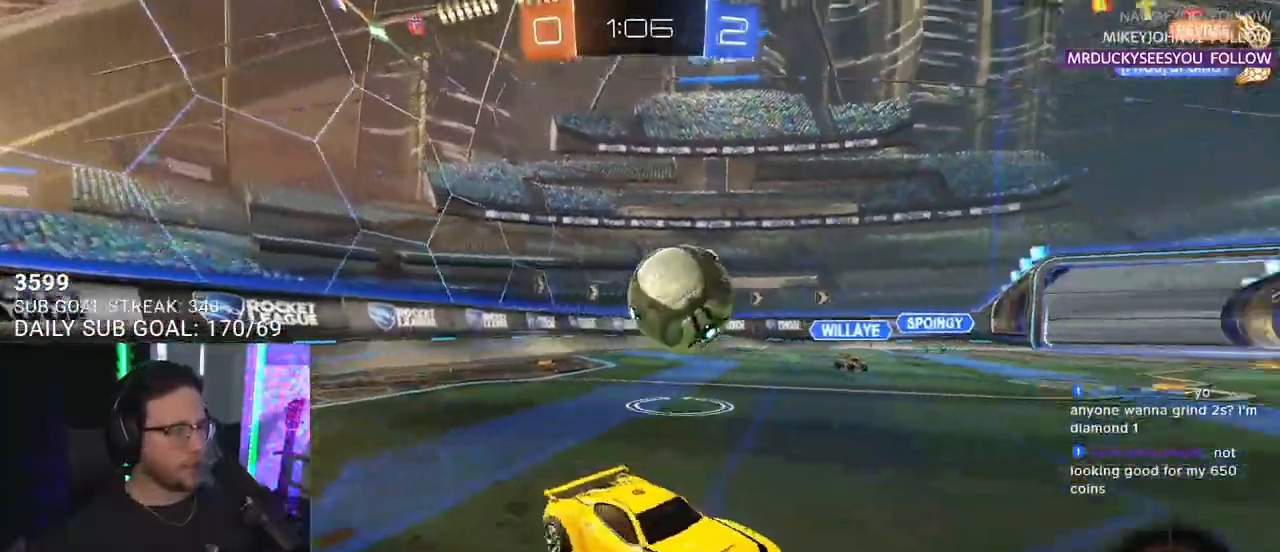
{"buttons": ["R1", "R2"], "left_stick": "up-left", "right_stick": "center", "events": [[317, "left_stick", "up"], [400, "R1", "down"], [400, "left_stick", "up-left"]]}
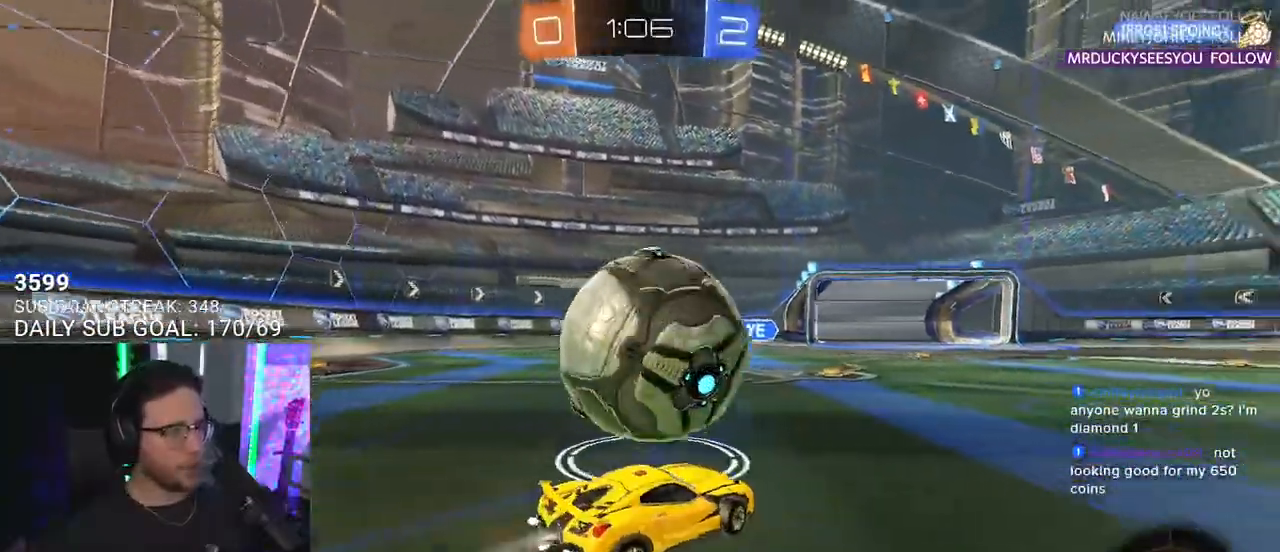
{"buttons": ["SQUARE", "R2"], "left_stick": "right", "right_stick": "center", "events": [[67, "left_stick", "up-right"], [117, "left_stick", "right"], [183, "R1", "up"], [467, "SQUARE", "down"]]}
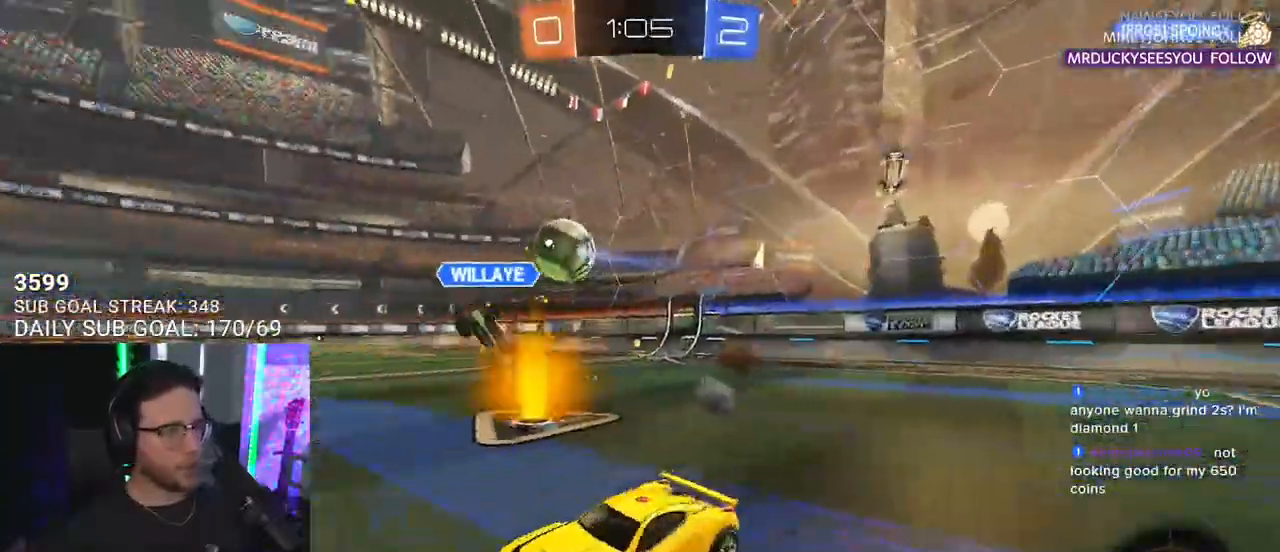
{"buttons": ["R1", "R2"], "left_stick": "right", "right_stick": "center", "events": [[50, "SQUARE", "up"], [117, "R1", "down"]]}
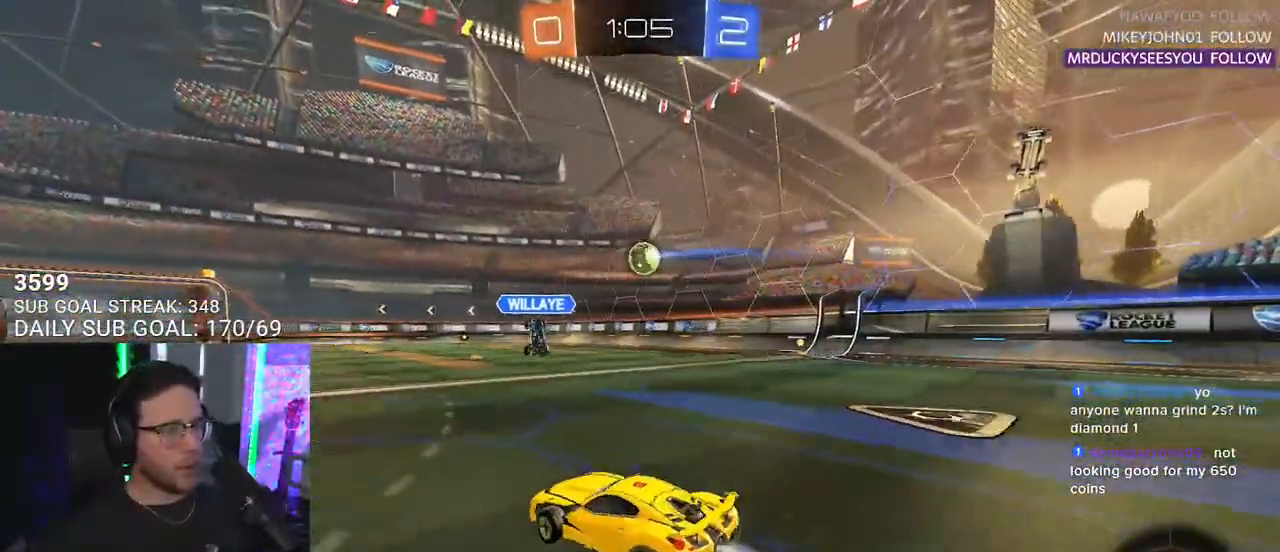
{"buttons": ["CROSS", "R1", "R2"], "left_stick": "center", "right_stick": "center", "events": [[283, "CROSS", "down"], [333, "left_stick", "up-left"], [350, "CROSS", "up"], [417, "CROSS", "down"], [467, "left_stick", "center"]]}
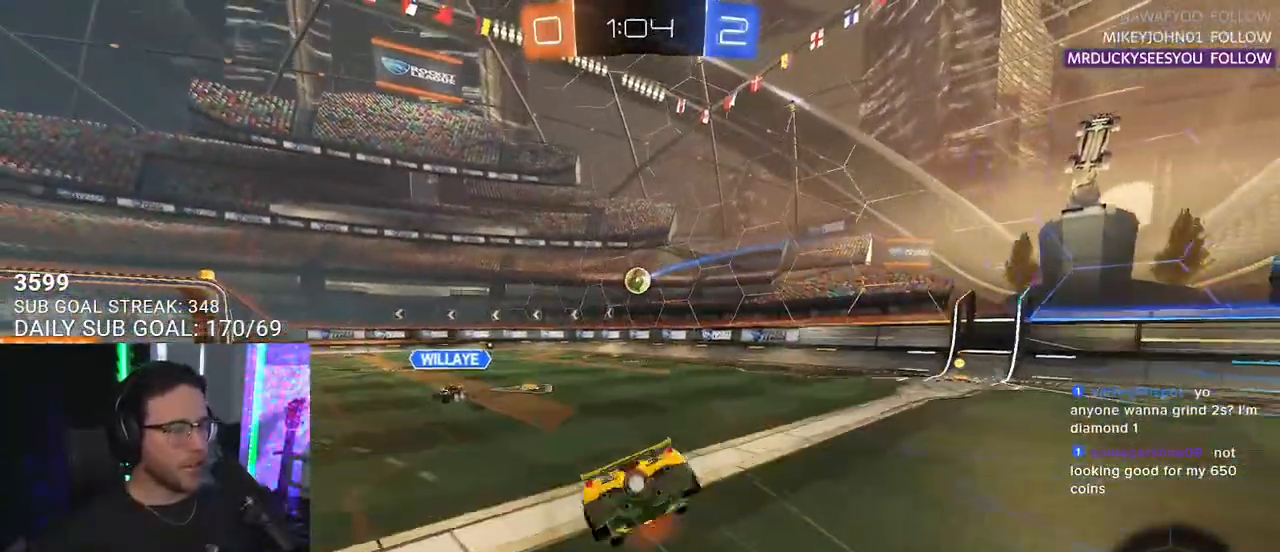
{"buttons": ["R2", "SELECT"], "left_stick": "center", "right_stick": "center", "events": [[67, "R1", "up"], [83, "CROSS", "up"], [83, "SELECT", "down"], [217, "SELECT", "up"], [283, "SELECT", "down"], [367, "SELECT", "up"], [467, "SELECT", "down"]]}